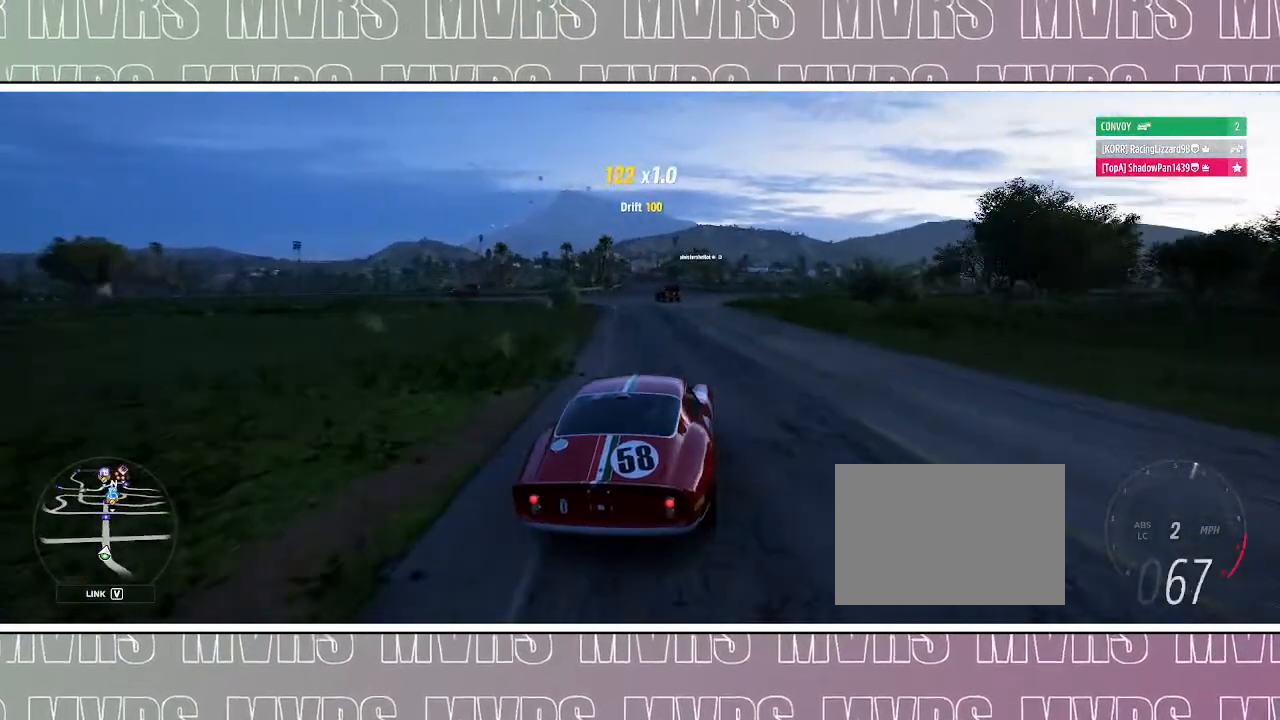
Gameplay with a controller (PlayStation layout); each line is a JSON object with the inputs held at the frame after it (dt_ms = milliseconds from this image to that frame). "events" lists button and stick changes between this image and that frame as [ms after this image, input, new state], when the widget could be followed in between. Not read: L2.
{"dt_ms": 500, "buttons": ["DPAD_LEFT"], "left_stick": "center", "right_stick": "center", "events": [[67, "left_stick", "left"], [450, "left_stick", "center"], [483, "DPAD_LEFT", "down"]]}
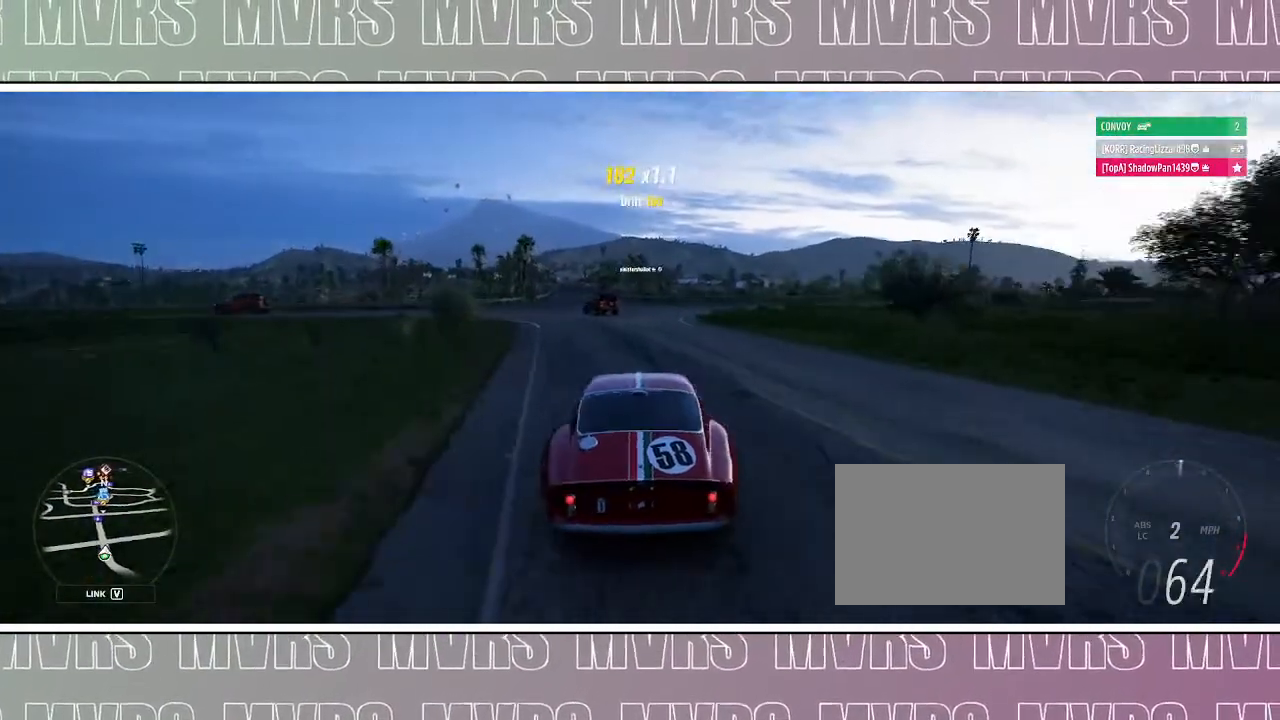
{"dt_ms": 500, "buttons": [], "left_stick": "left", "right_stick": "center", "events": [[83, "left_stick", "left"], [100, "SQUARE", "down"], [167, "DPAD_LEFT", "up"], [217, "SQUARE", "up"], [217, "left_stick", "center"], [383, "left_stick", "left"]]}
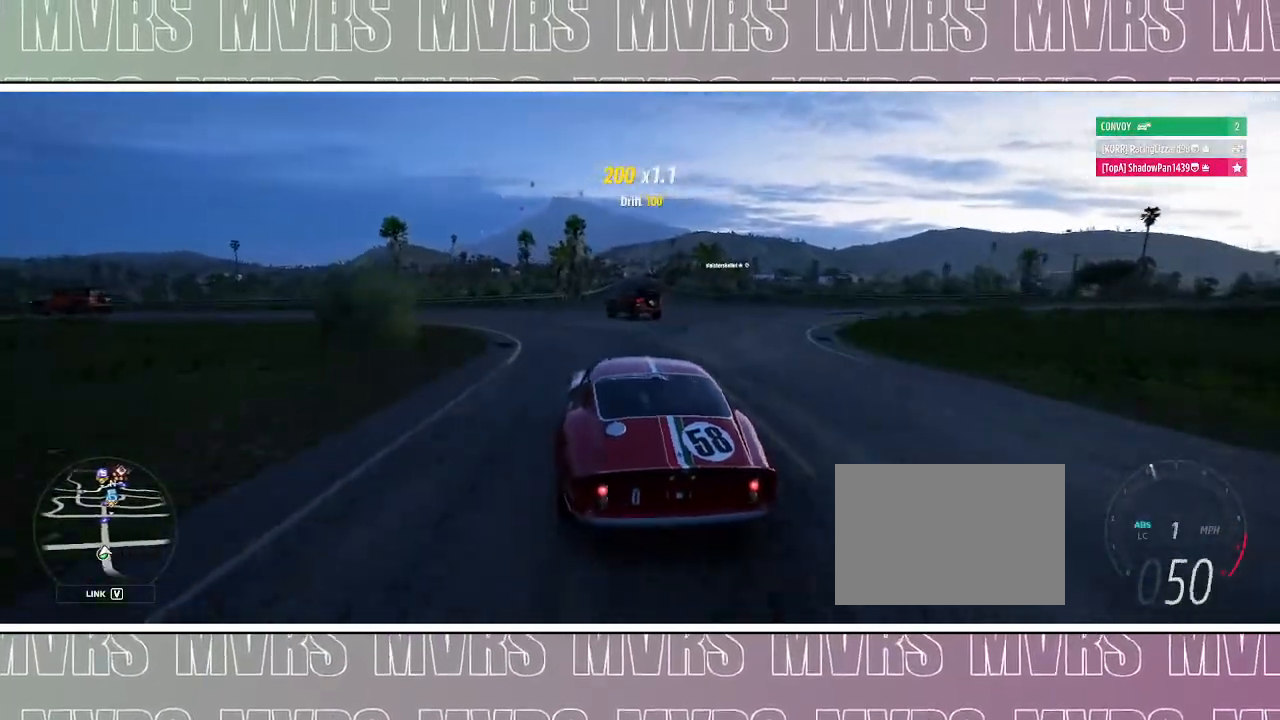
{"dt_ms": 500, "buttons": [], "left_stick": "left", "right_stick": "left", "events": [[450, "right_stick", "left"]]}
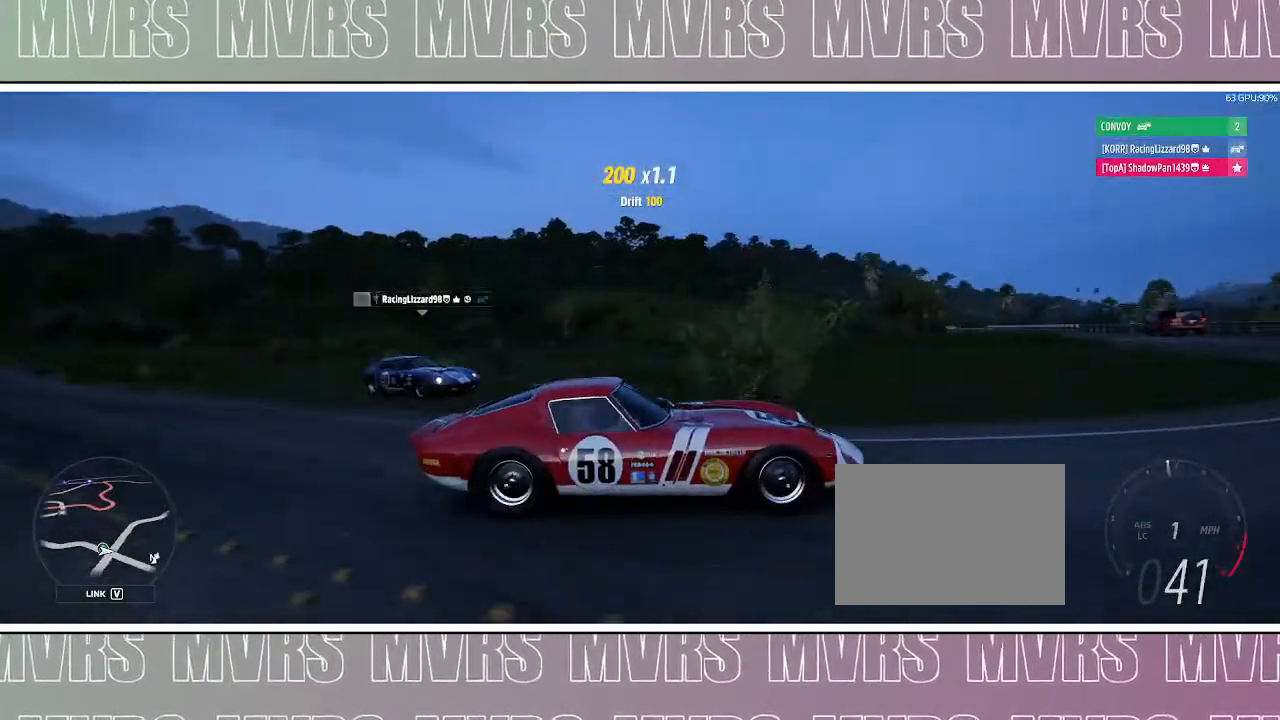
{"dt_ms": 500, "buttons": ["R2"], "left_stick": "left", "right_stick": "up-left", "events": [[133, "R2", "down"], [333, "R2", "up"], [417, "R2", "down"], [433, "right_stick", "up-left"]]}
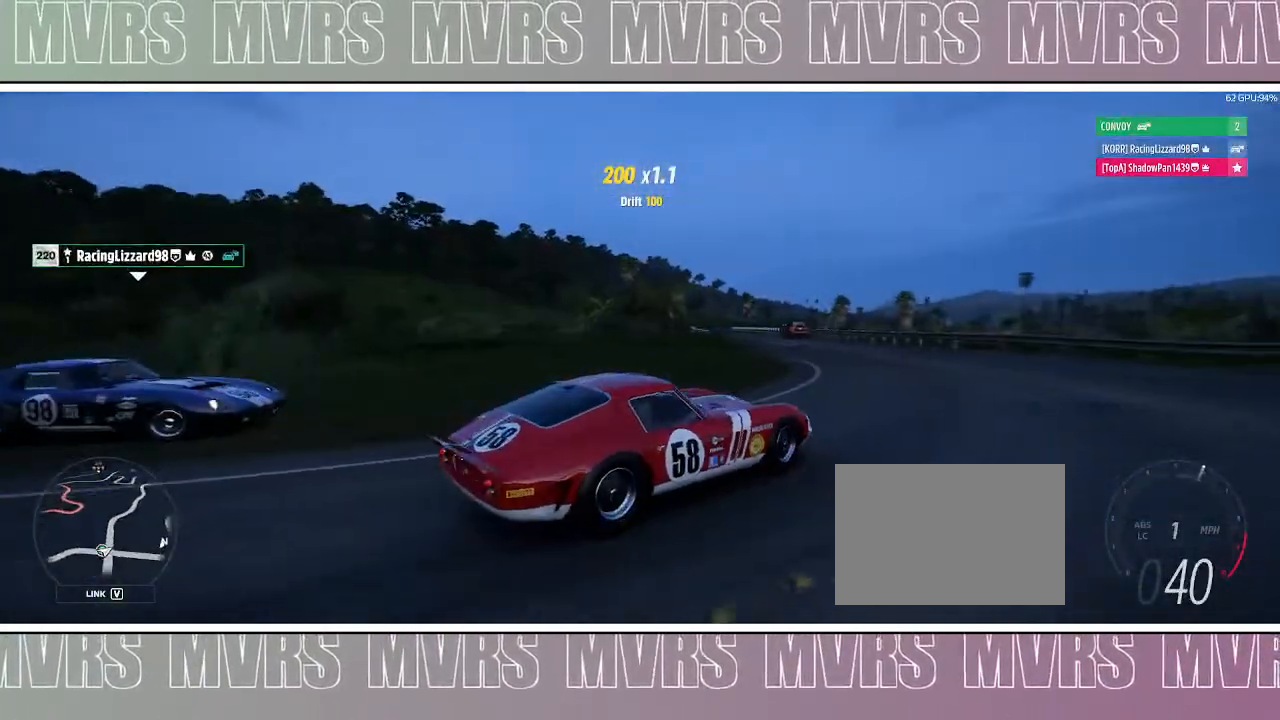
{"dt_ms": 500, "buttons": [], "left_stick": "left", "right_stick": "up-left", "events": [[50, "left_stick", "center"], [100, "R2", "up"], [183, "R2", "down"], [233, "left_stick", "left"], [400, "R2", "up"]]}
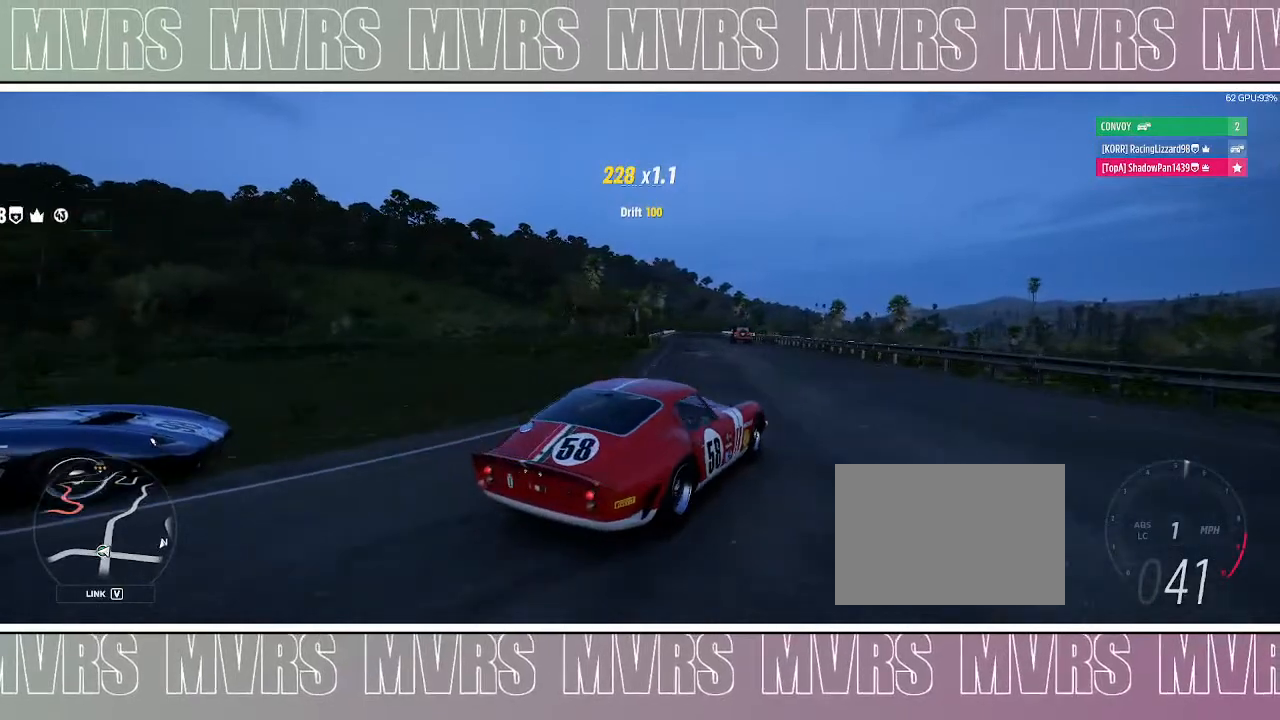
{"dt_ms": 500, "buttons": ["R2"], "left_stick": "center", "right_stick": "down", "events": [[133, "R2", "down"], [400, "right_stick", "down"], [417, "left_stick", "center"]]}
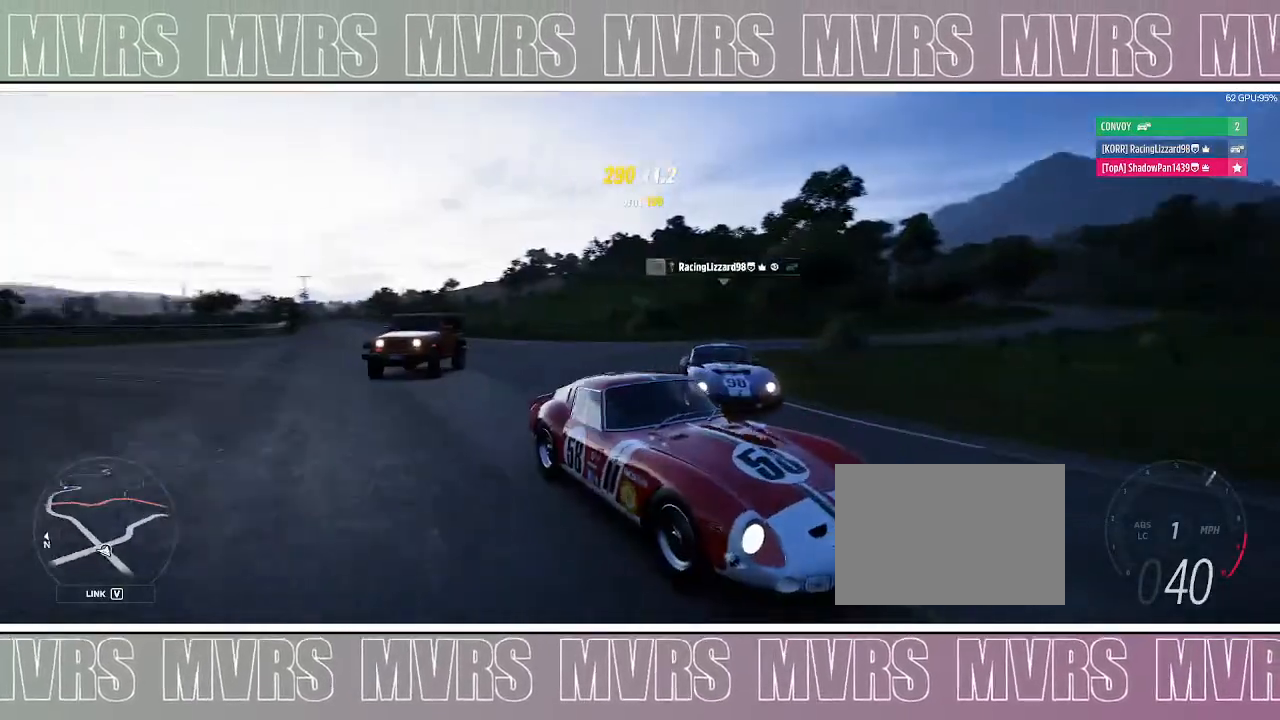
{"dt_ms": 500, "buttons": ["R2"], "left_stick": "center", "right_stick": "down", "events": [[100, "left_stick", "right"], [200, "left_stick", "center"], [250, "left_stick", "left"], [467, "left_stick", "center"]]}
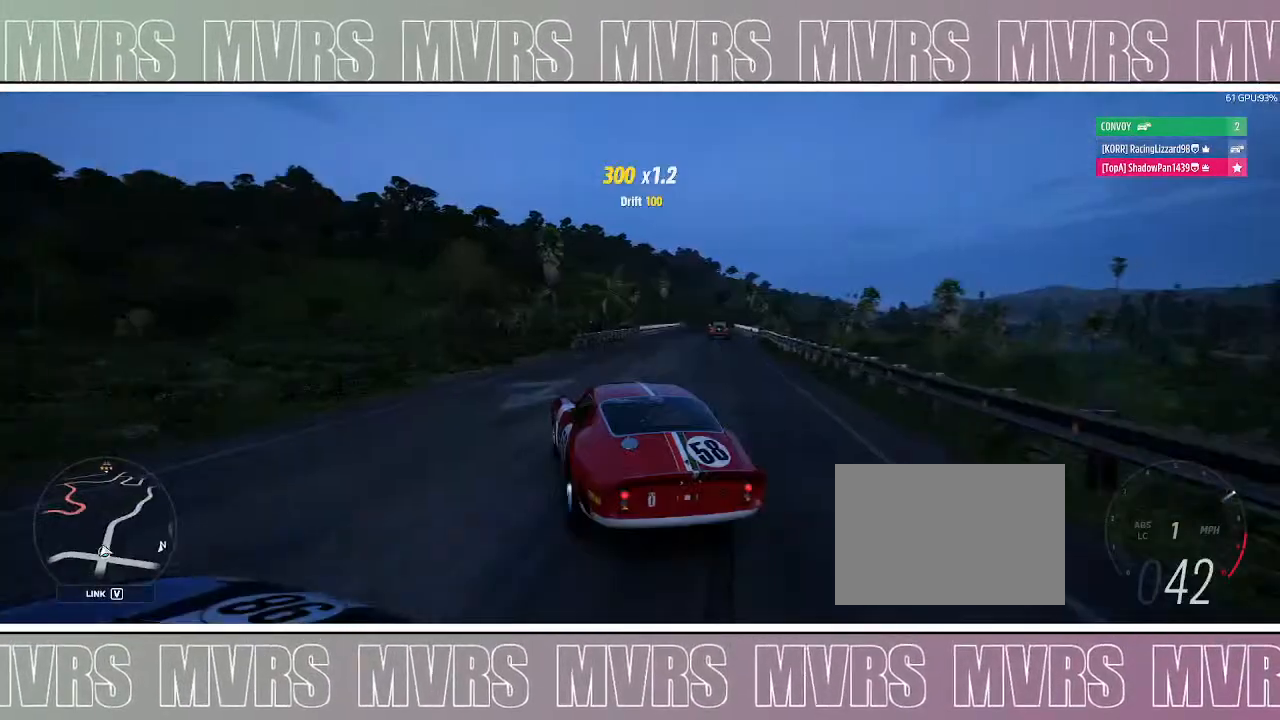
{"dt_ms": 500, "buttons": ["R2"], "left_stick": "right", "right_stick": "center", "events": [[50, "left_stick", "right"], [50, "right_stick", "center"]]}
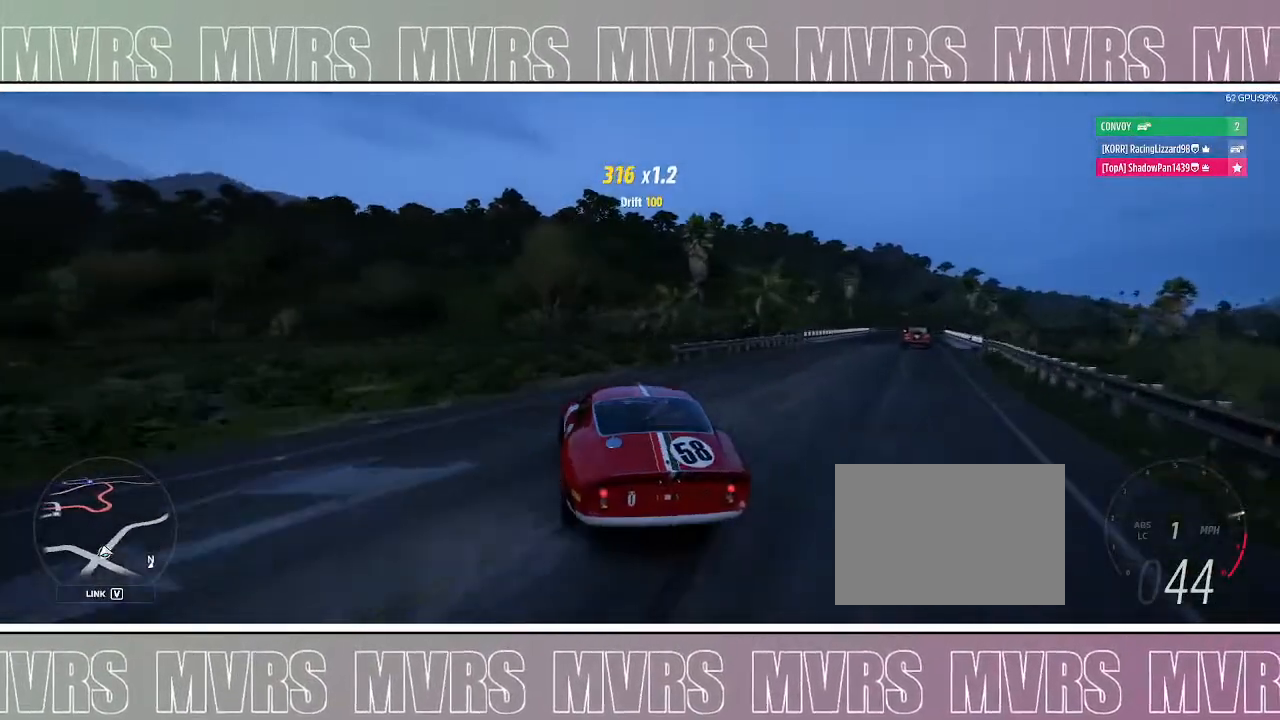
{"dt_ms": 500, "buttons": ["R2"], "left_stick": "right", "right_stick": "center", "events": []}
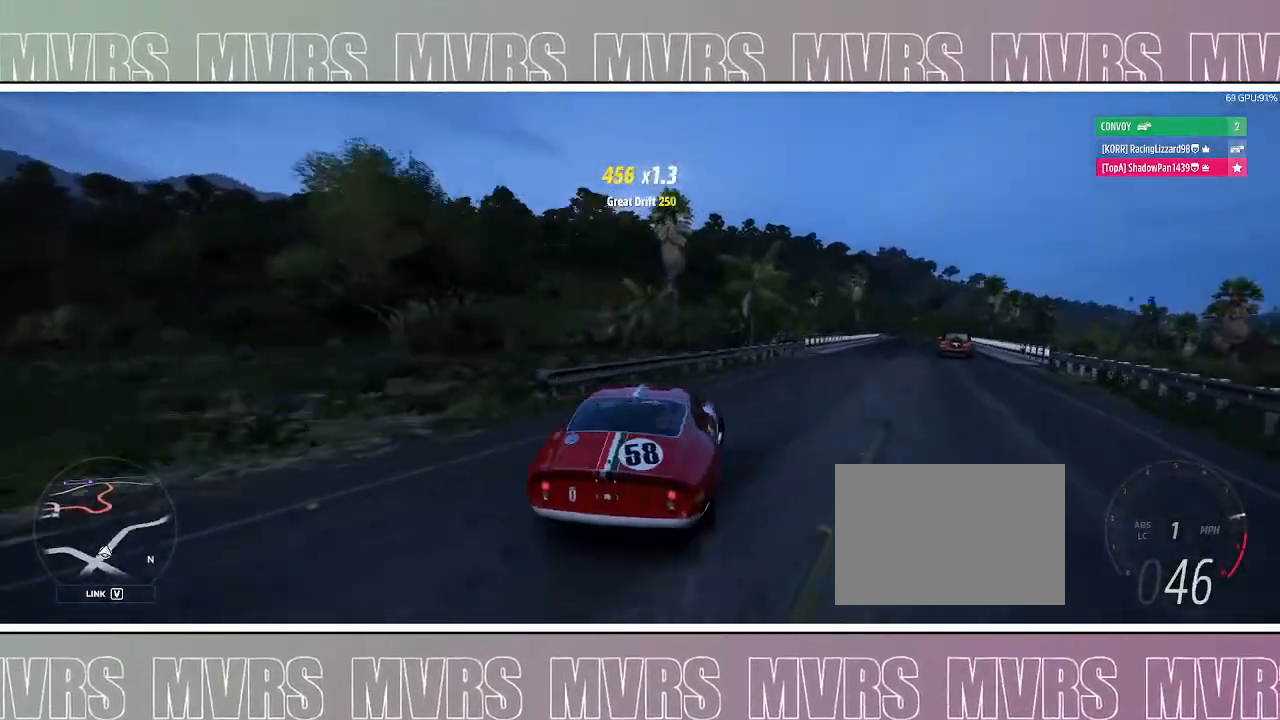
{"dt_ms": 500, "buttons": ["R2"], "left_stick": "left", "right_stick": "center", "events": [[50, "left_stick", "center"], [100, "left_stick", "left"]]}
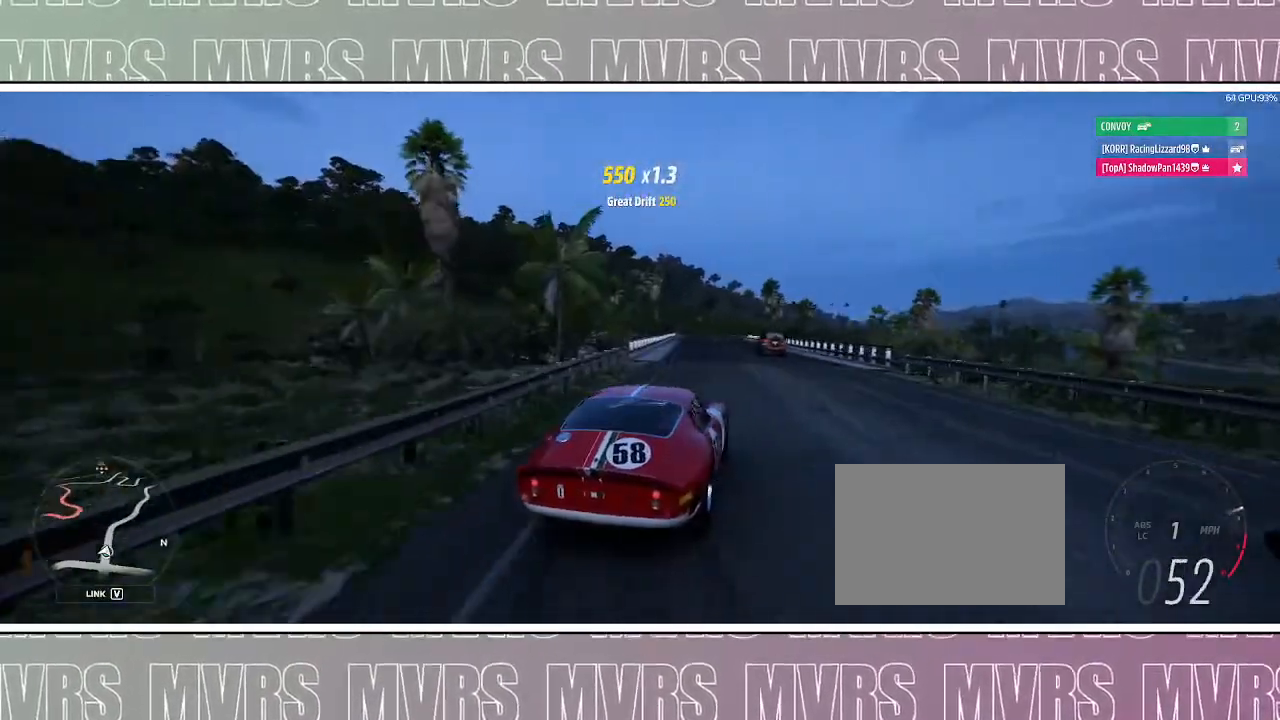
{"dt_ms": 1000, "buttons": ["R2"], "left_stick": "center", "right_stick": "center", "events": [[383, "left_stick", "center"], [500, "left_stick", "right"], [700, "left_stick", "center"], [800, "left_stick", "left"], [967, "left_stick", "center"]]}
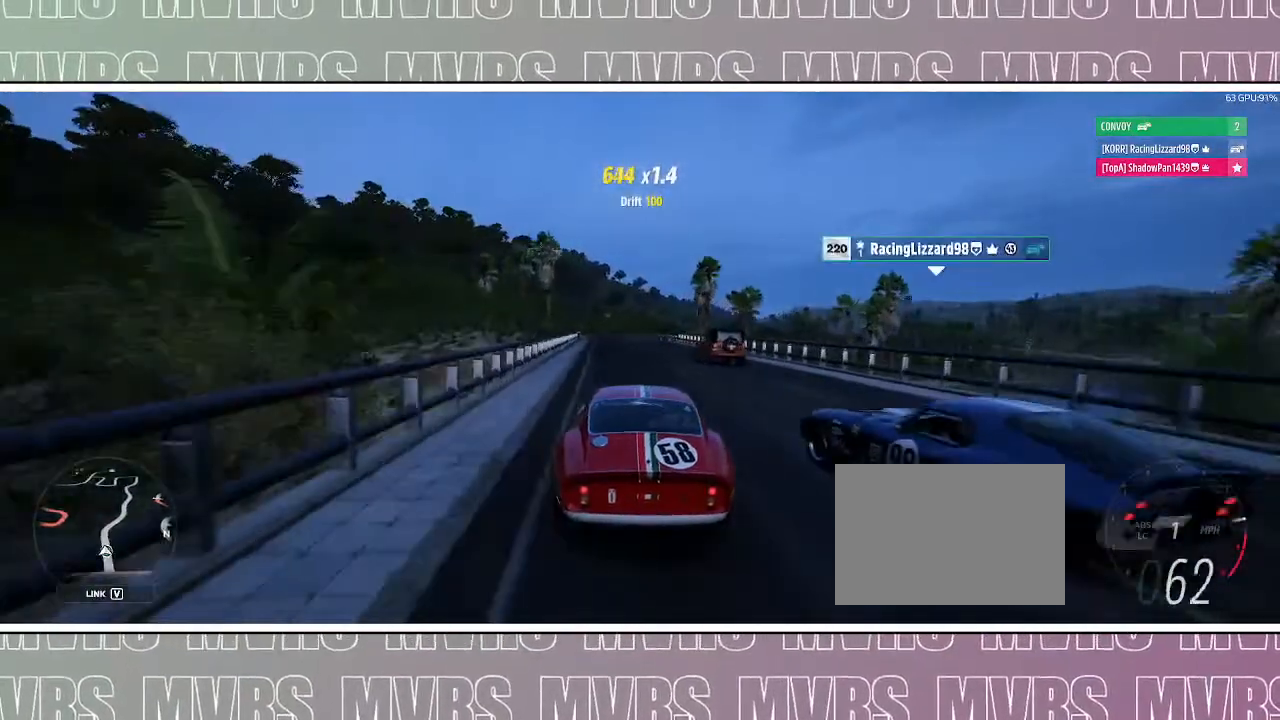
{"dt_ms": 500, "buttons": ["R2"], "left_stick": "center", "right_stick": "center", "events": [[133, "left_stick", "left"], [250, "left_stick", "center"]]}
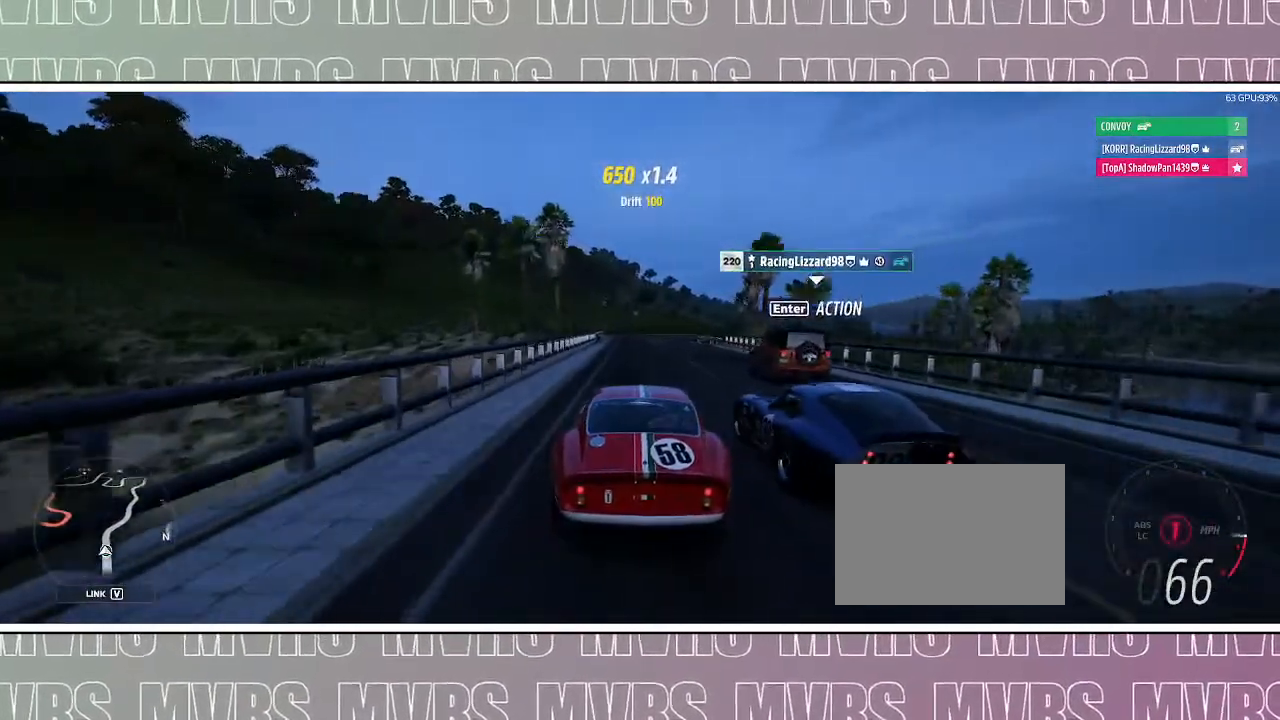
{"dt_ms": 500, "buttons": ["CIRCLE", "DPAD_LEFT"], "left_stick": "center", "right_stick": "center", "events": [[17, "left_stick", "right"], [167, "left_stick", "center"], [450, "CIRCLE", "down"], [450, "DPAD_LEFT", "down"], [467, "R2", "up"]]}
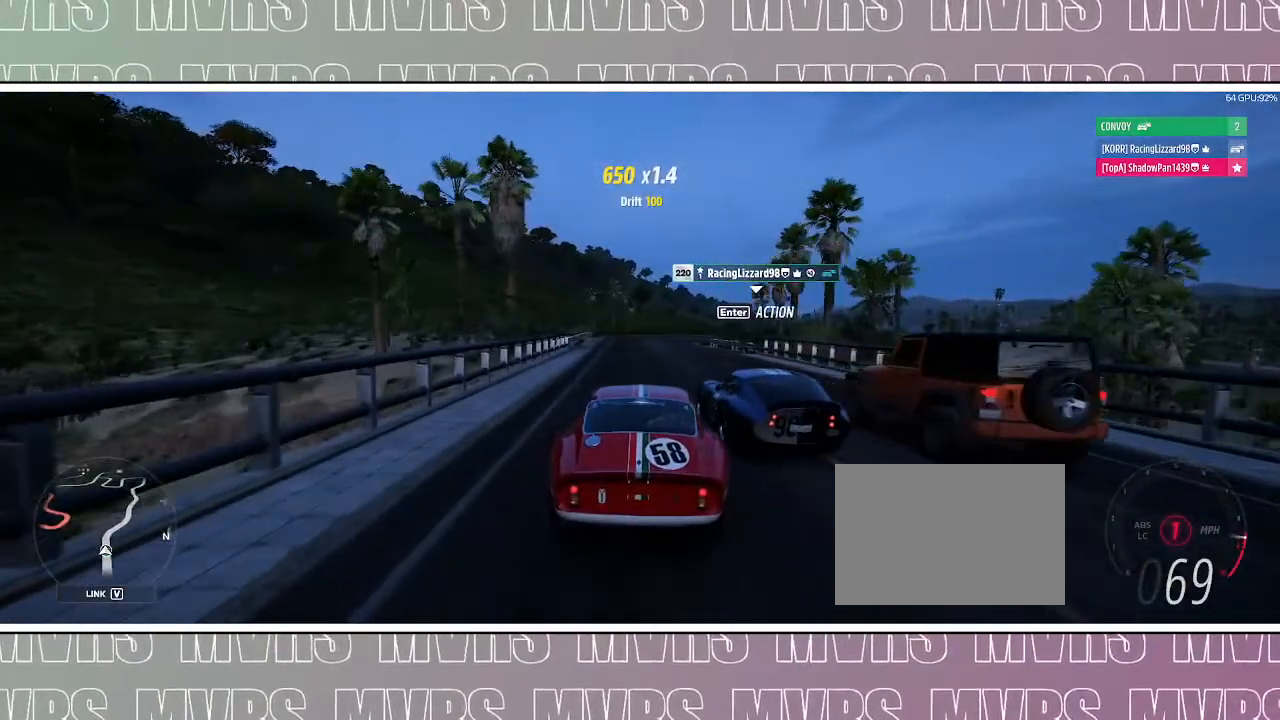
{"dt_ms": 500, "buttons": ["R2"], "left_stick": "right", "right_stick": "center", "events": [[100, "CIRCLE", "up"], [117, "DPAD_LEFT", "up"], [133, "R2", "down"], [383, "left_stick", "right"]]}
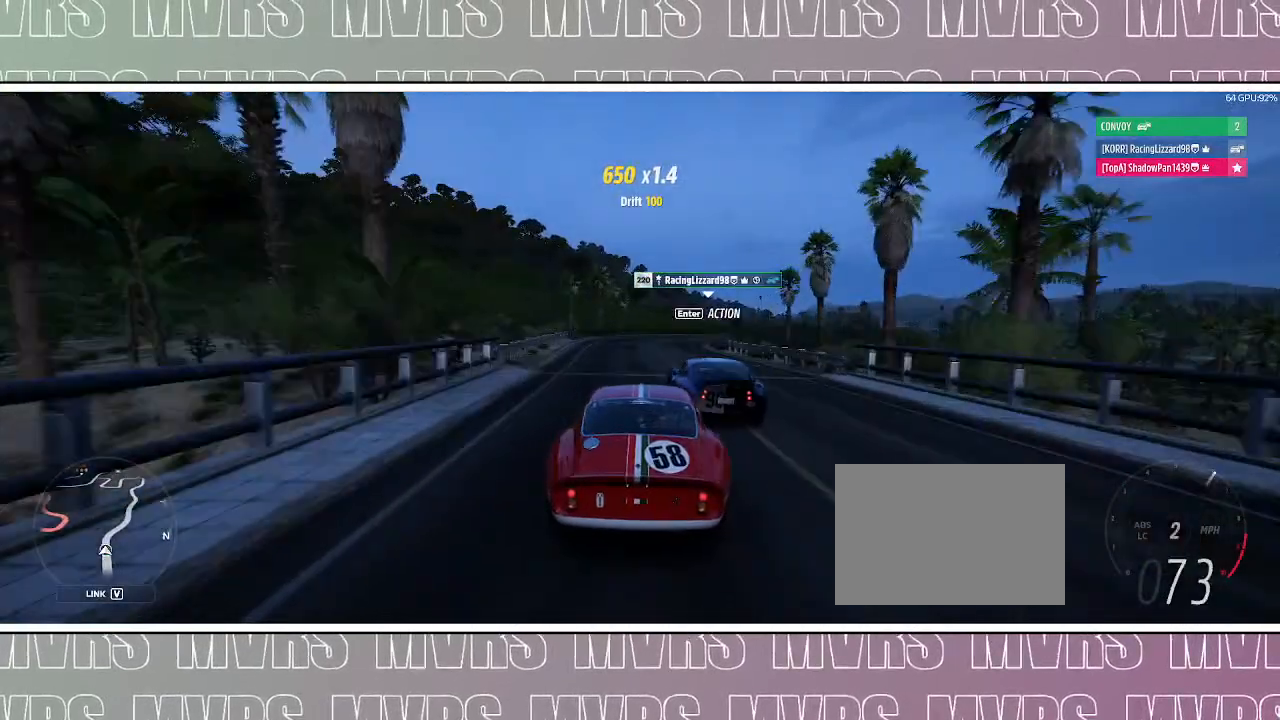
{"dt_ms": 500, "buttons": ["R2"], "left_stick": "right", "right_stick": "center", "events": [[67, "left_stick", "center"], [350, "left_stick", "right"]]}
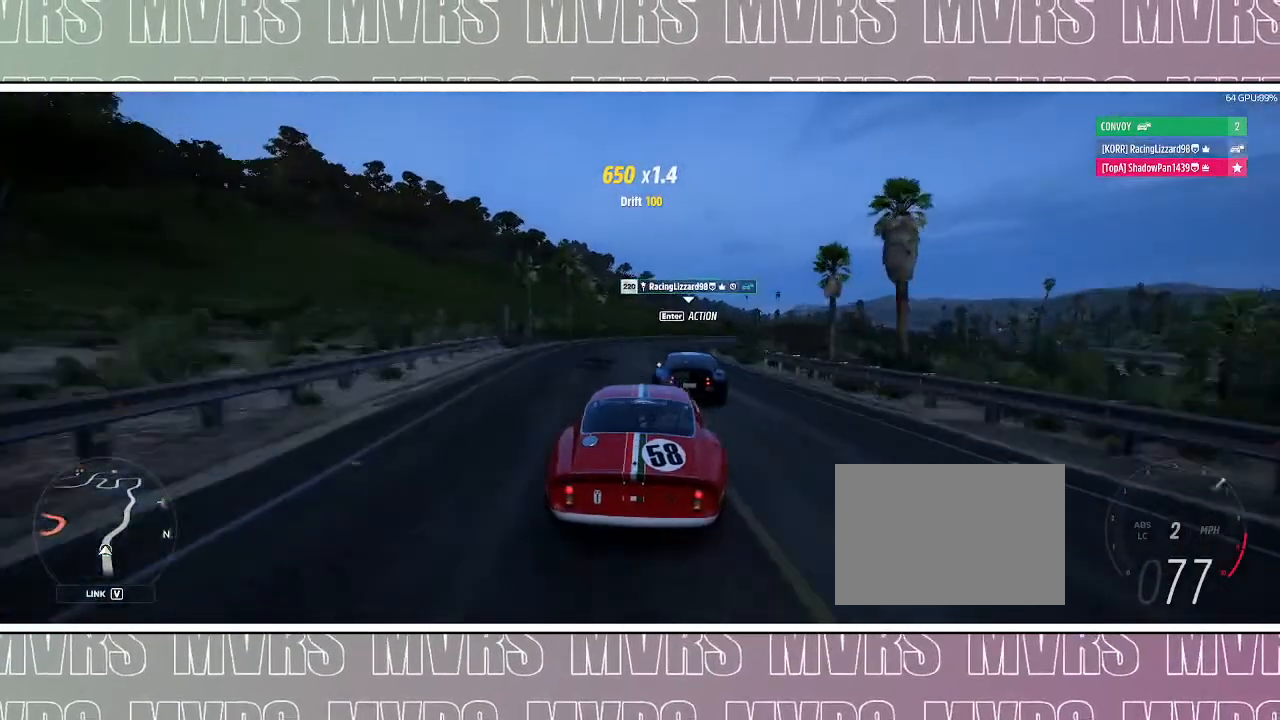
{"dt_ms": 500, "buttons": ["R2"], "left_stick": "center", "right_stick": "center", "events": [[100, "left_stick", "center"], [250, "left_stick", "right"], [500, "left_stick", "center"]]}
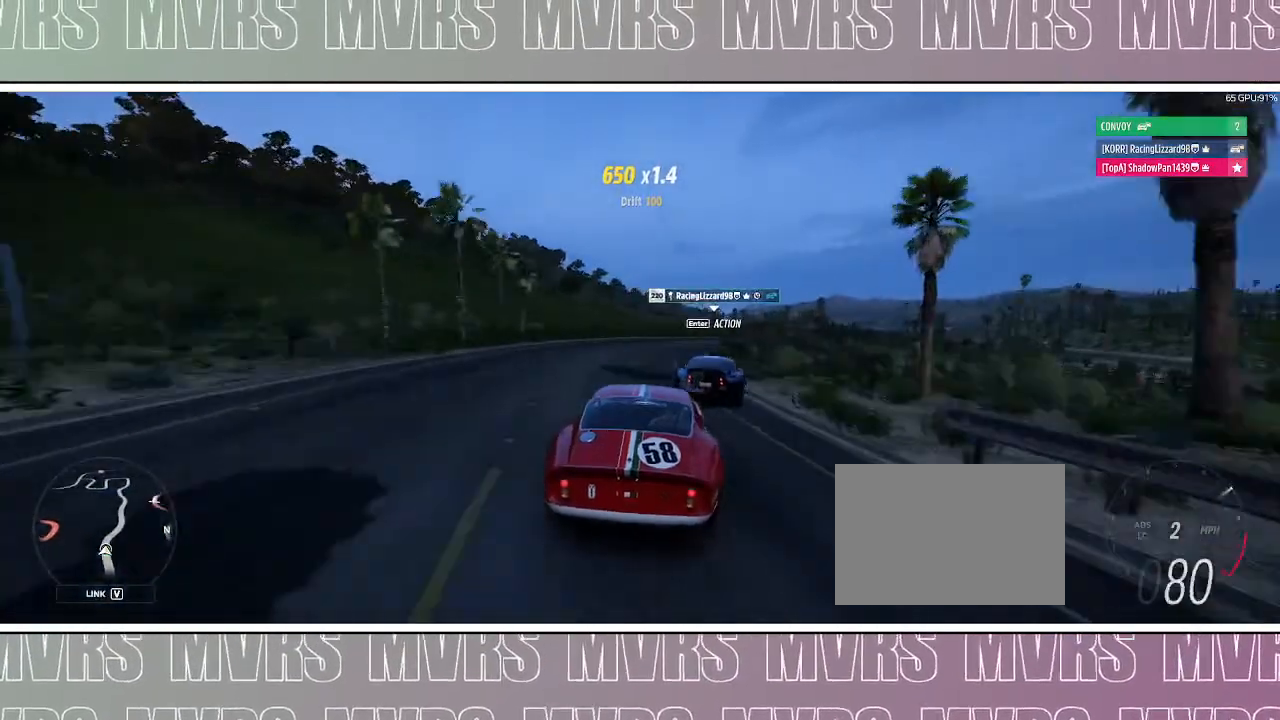
{"dt_ms": 500, "buttons": ["R2"], "left_stick": "center", "right_stick": "center", "events": [[167, "left_stick", "right"], [417, "left_stick", "center"]]}
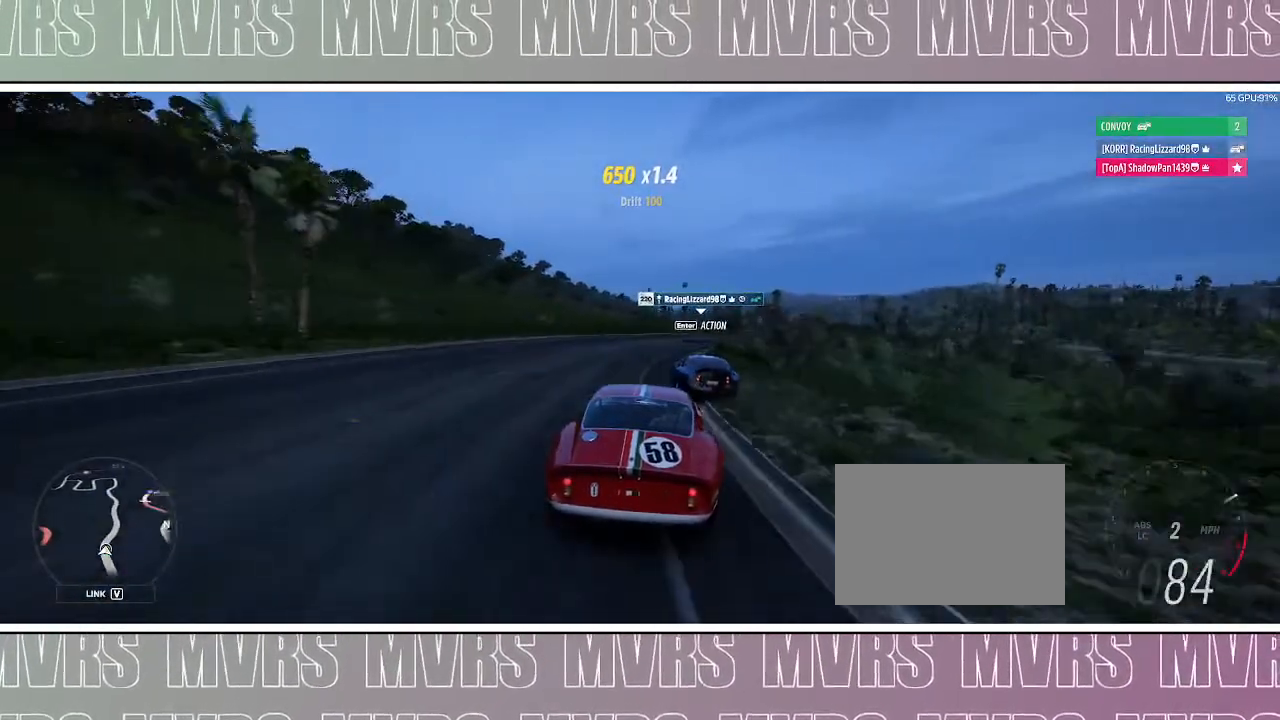
{"dt_ms": 500, "buttons": ["R2"], "left_stick": "right", "right_stick": "center", "events": [[100, "left_stick", "right"], [317, "left_stick", "center"], [383, "left_stick", "right"]]}
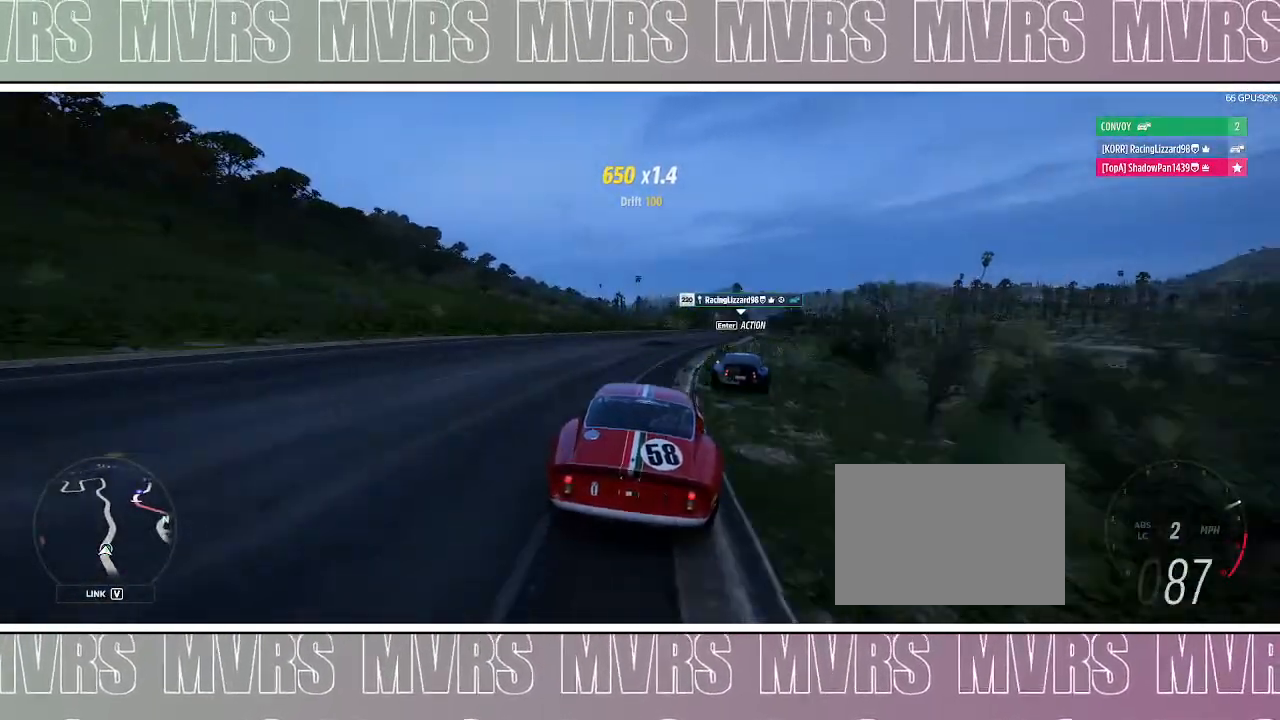
{"dt_ms": 500, "buttons": ["R2"], "left_stick": "center", "right_stick": "center", "events": [[117, "left_stick", "center"], [217, "left_stick", "right"], [467, "left_stick", "center"]]}
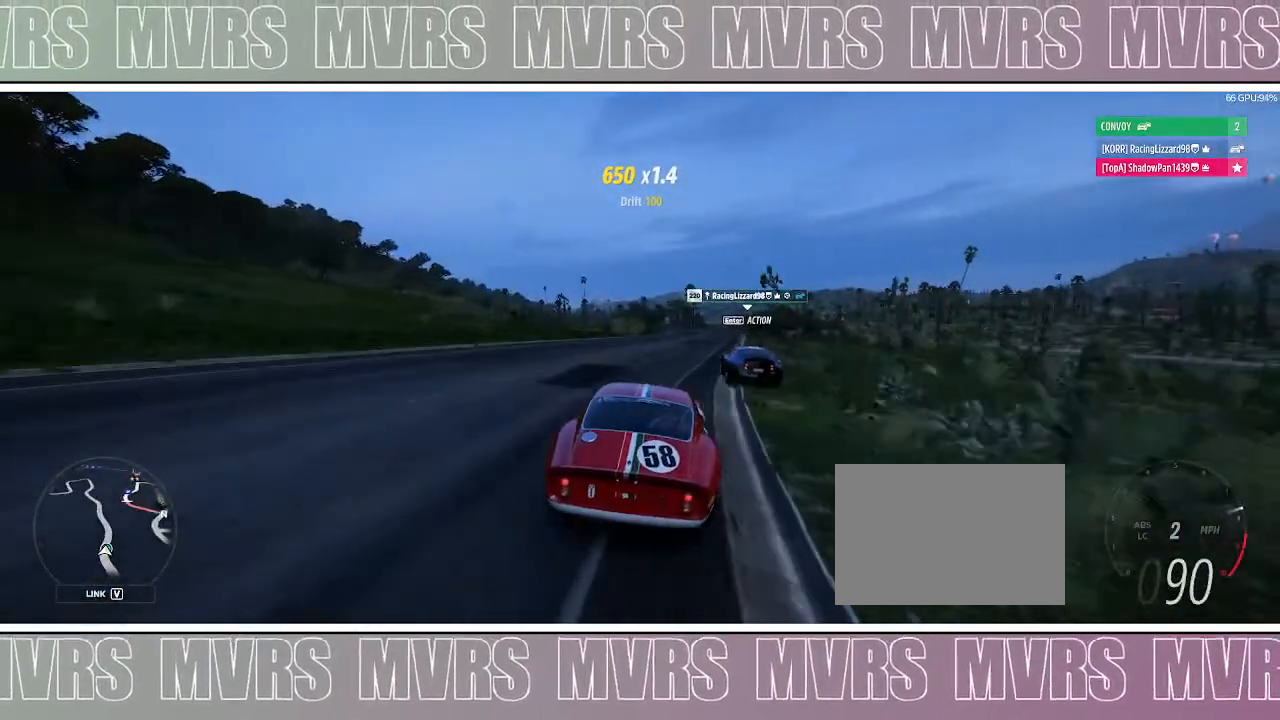
{"dt_ms": 500, "buttons": ["R2"], "left_stick": "center", "right_stick": "center", "events": [[100, "left_stick", "right"], [300, "left_stick", "center"]]}
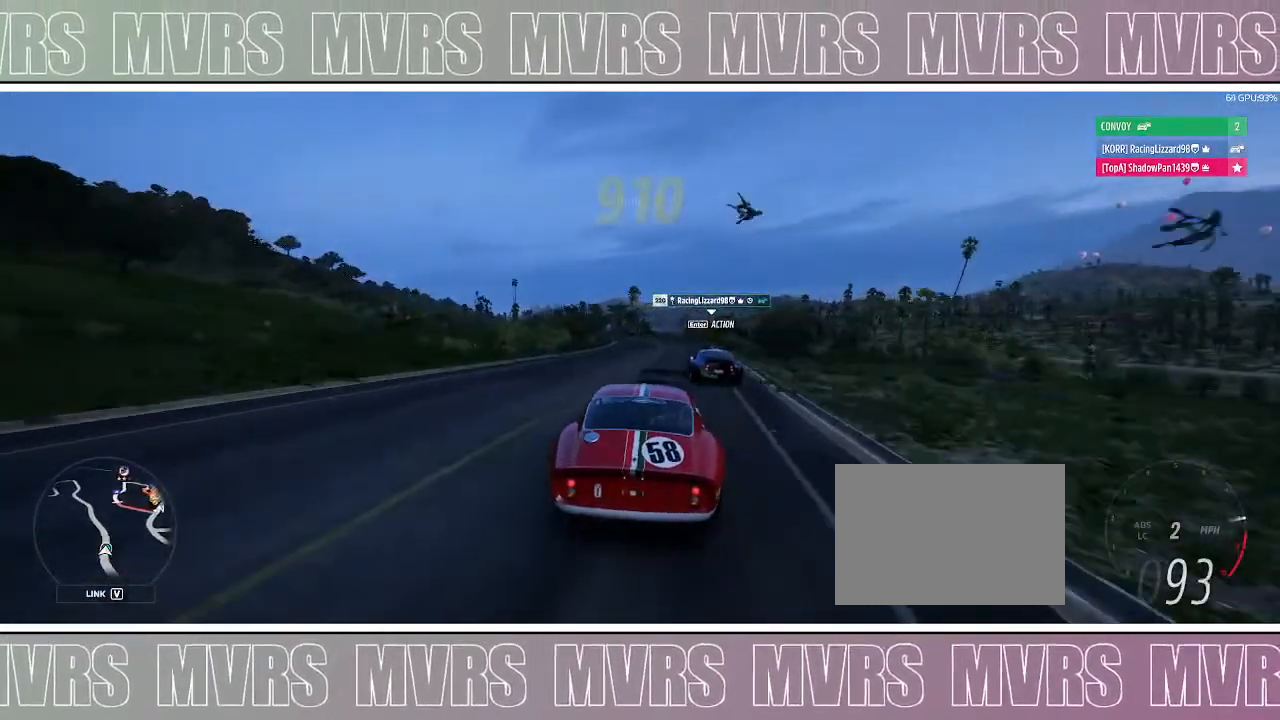
{"dt_ms": 500, "buttons": ["R2"], "left_stick": "left", "right_stick": "center", "events": [[433, "left_stick", "left"]]}
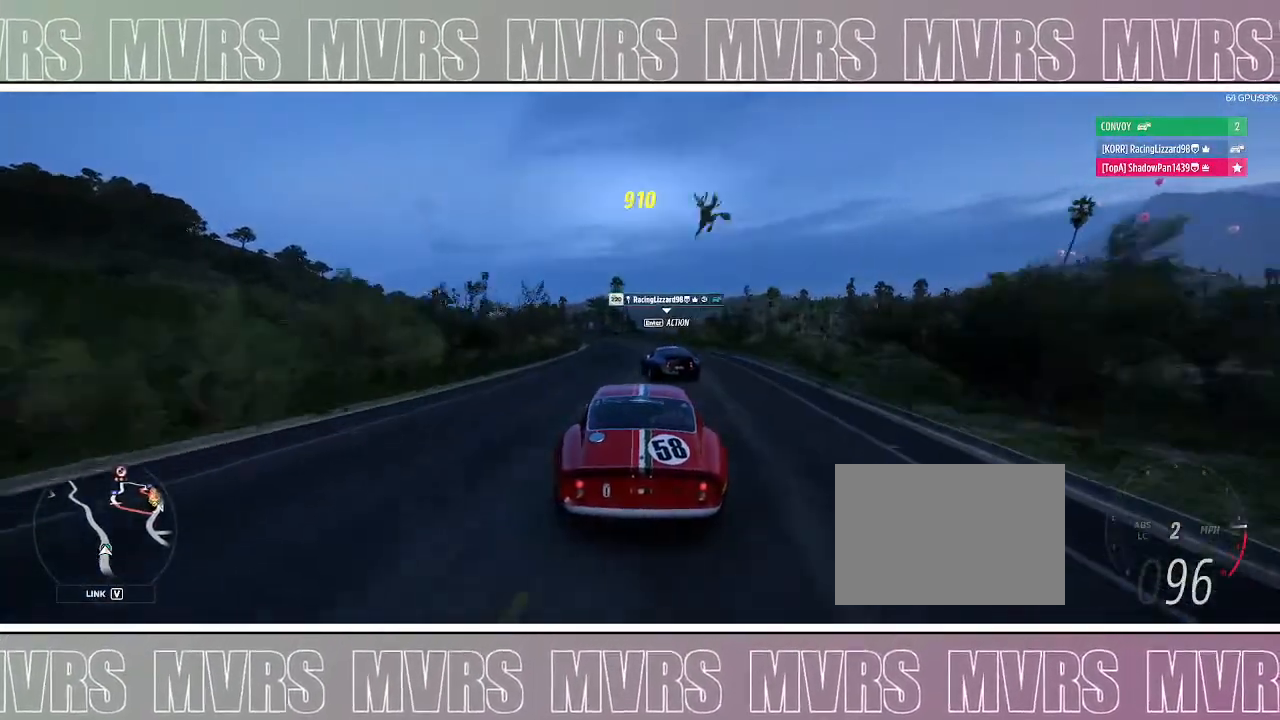
{"dt_ms": 500, "buttons": ["R2"], "left_stick": "left", "right_stick": "center", "events": [[150, "left_stick", "center"], [300, "left_stick", "left"]]}
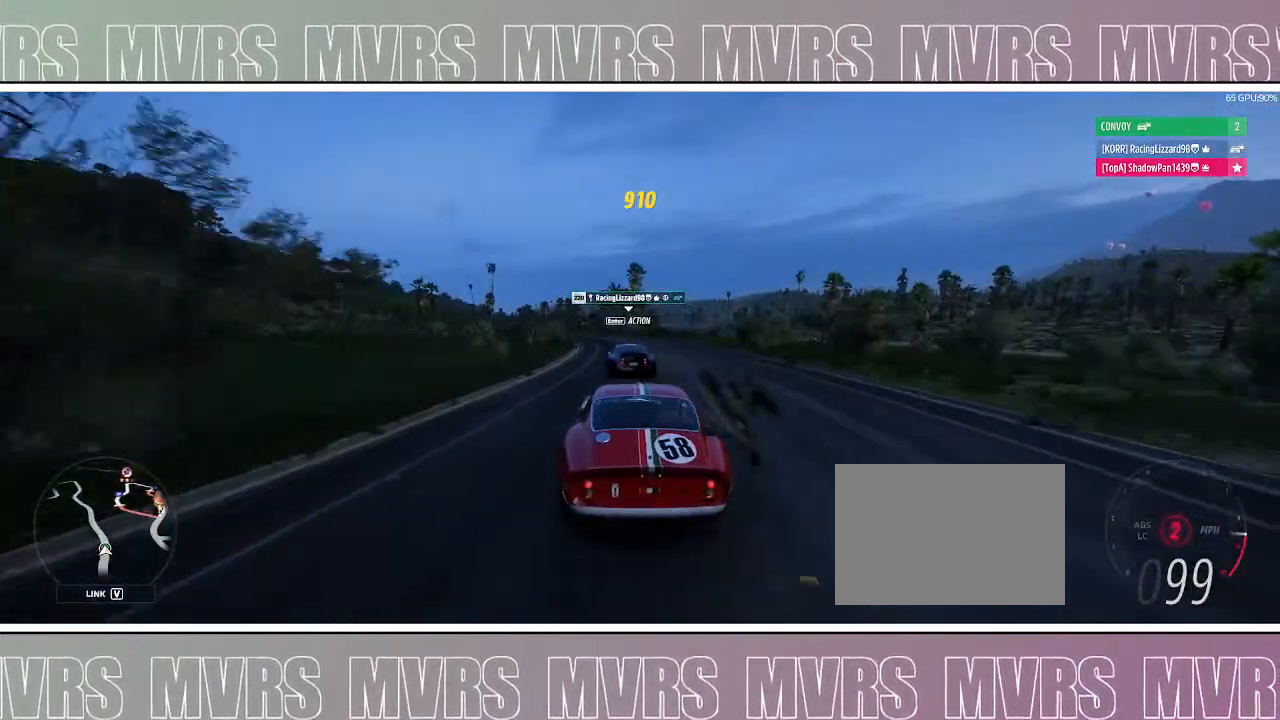
{"dt_ms": 500, "buttons": ["R2"], "left_stick": "left", "right_stick": "center", "events": [[183, "left_stick", "center"], [400, "left_stick", "left"]]}
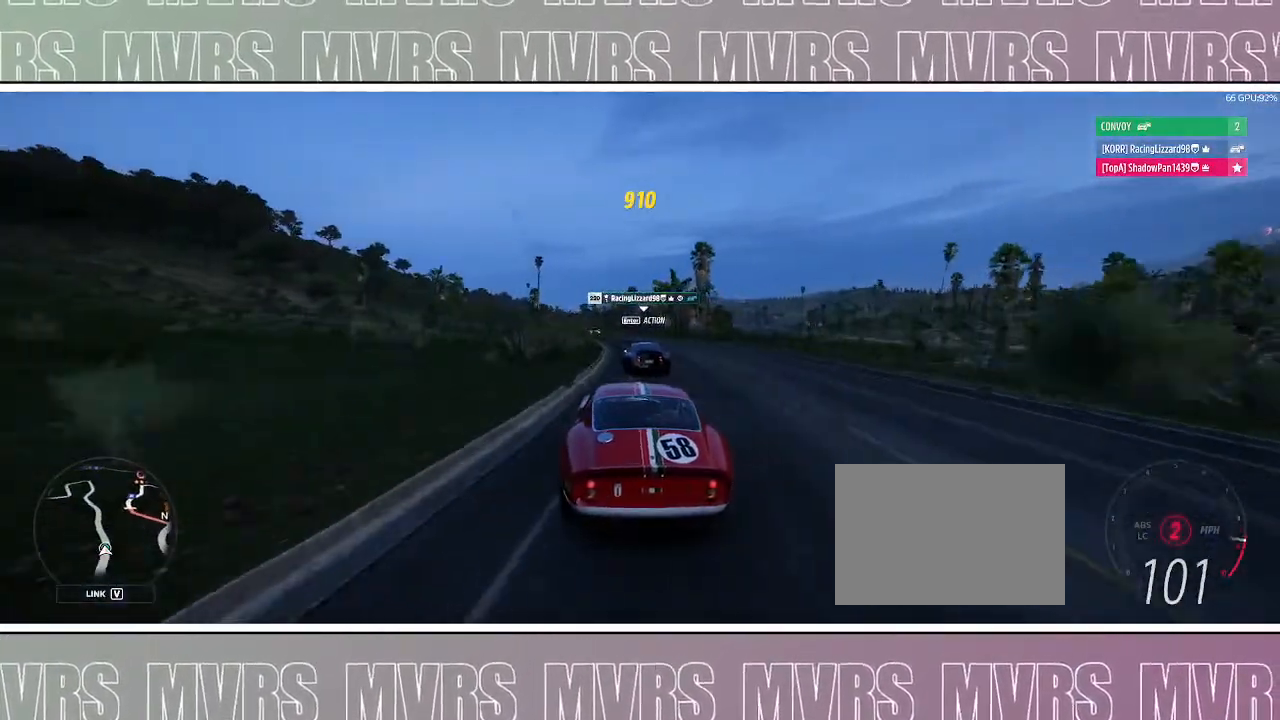
{"dt_ms": 500, "buttons": ["R2", "DPAD_LEFT"], "left_stick": "center", "right_stick": "center", "events": [[50, "left_stick", "center"], [267, "left_stick", "left"], [417, "left_stick", "center"], [450, "DPAD_LEFT", "down"]]}
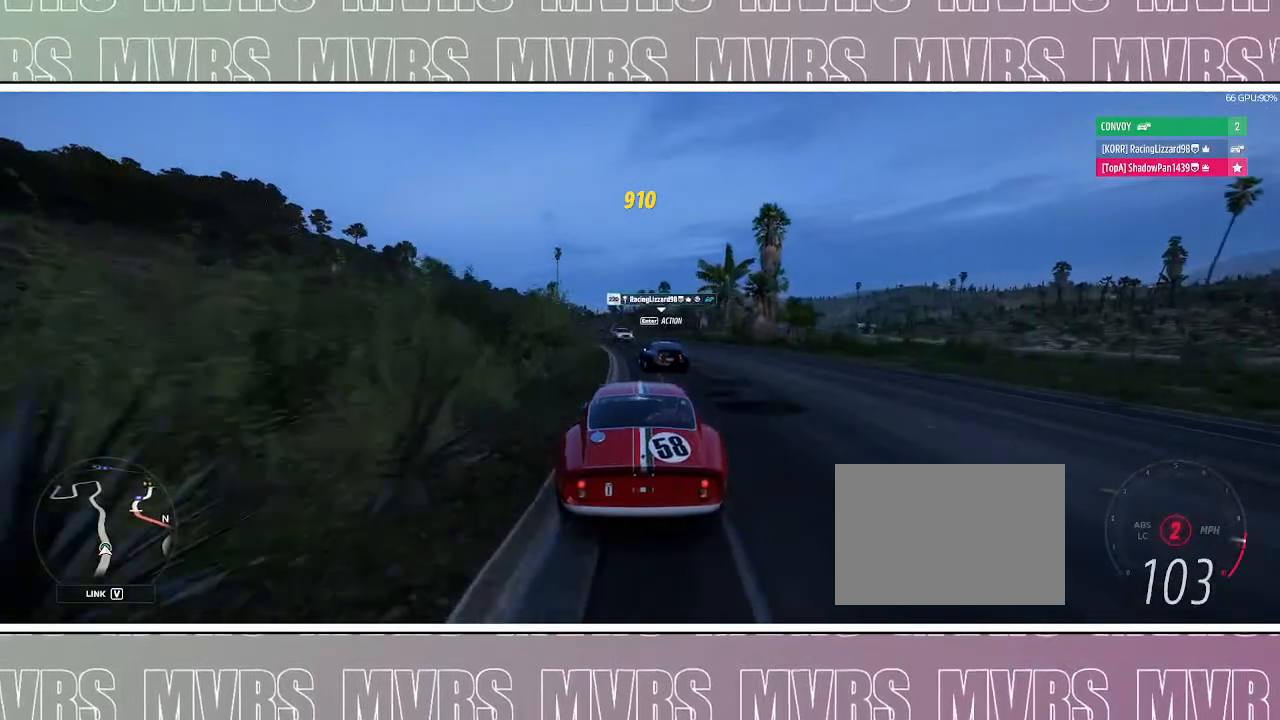
{"dt_ms": 500, "buttons": ["R2"], "left_stick": "left", "right_stick": "center", "events": [[17, "R2", "up"], [50, "CIRCLE", "down"], [67, "DPAD_LEFT", "up"], [150, "CIRCLE", "up"], [200, "left_stick", "left"], [333, "R2", "down"]]}
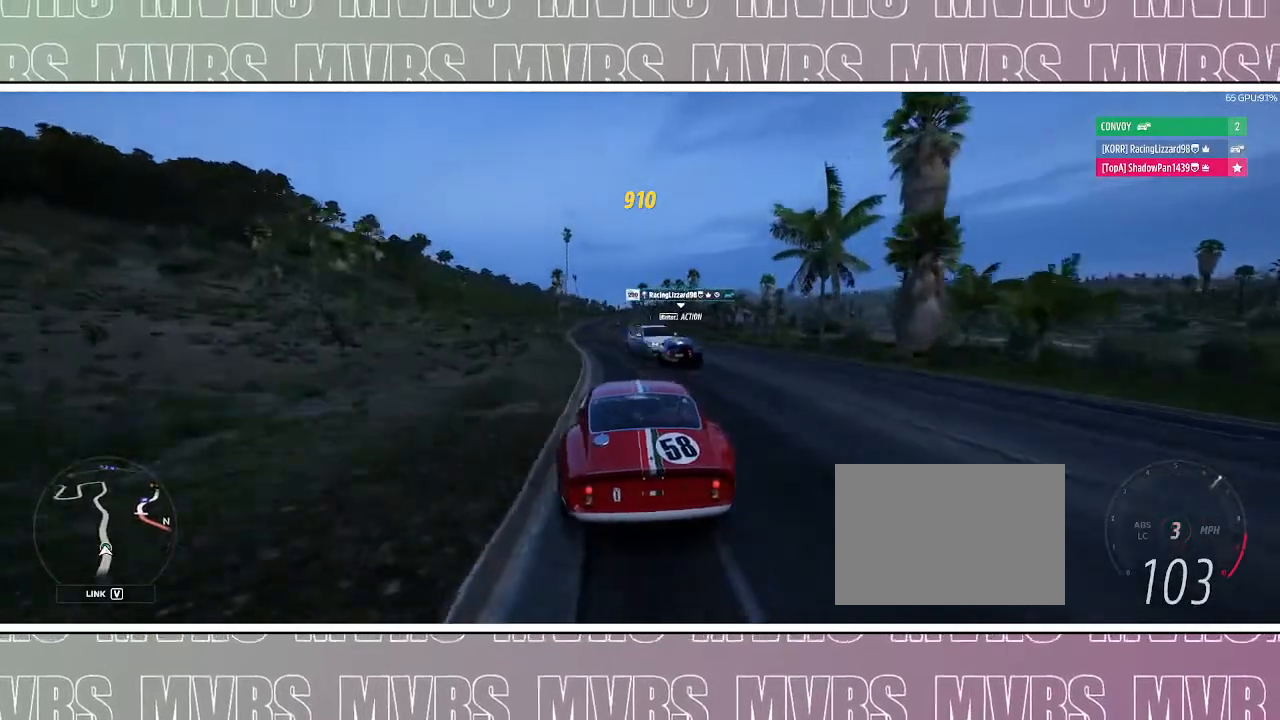
{"dt_ms": 500, "buttons": ["R2"], "left_stick": "center", "right_stick": "center", "events": [[17, "left_stick", "center"]]}
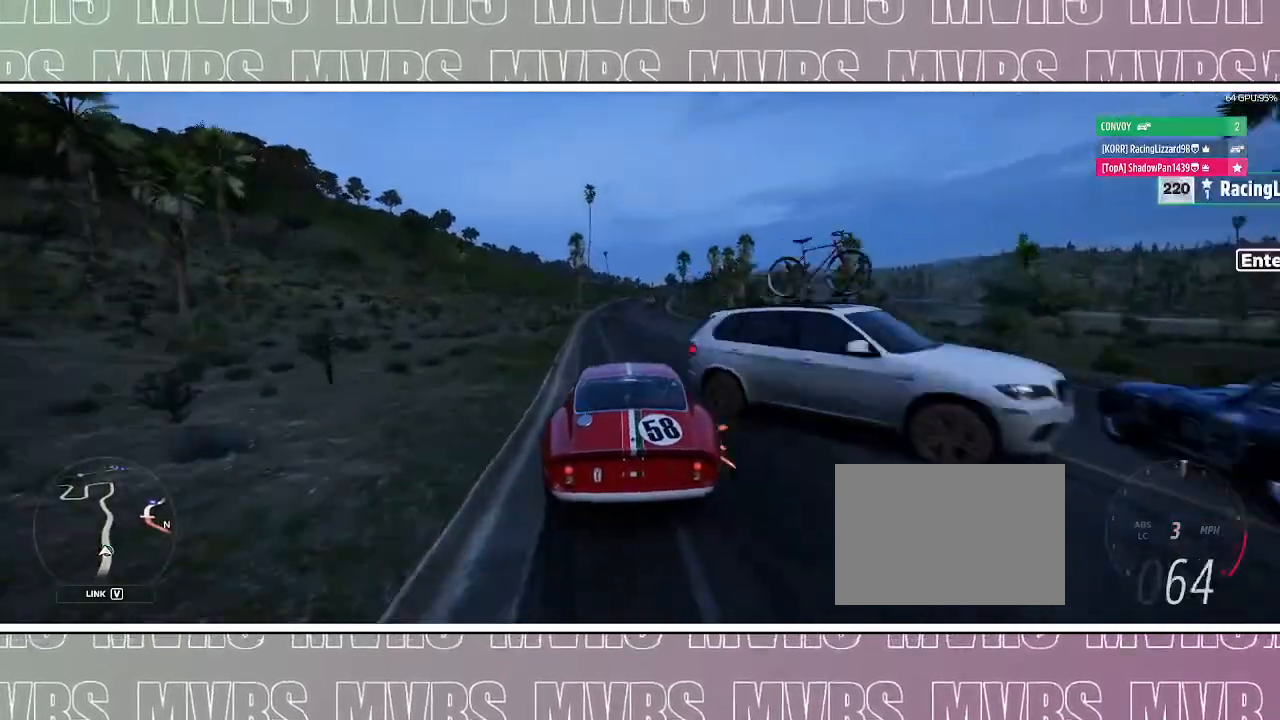
{"dt_ms": 500, "buttons": ["SQUARE", "DPAD_LEFT"], "left_stick": "right", "right_stick": "center", "events": [[417, "R2", "up"], [417, "left_stick", "right"], [450, "DPAD_LEFT", "down"], [500, "SQUARE", "down"]]}
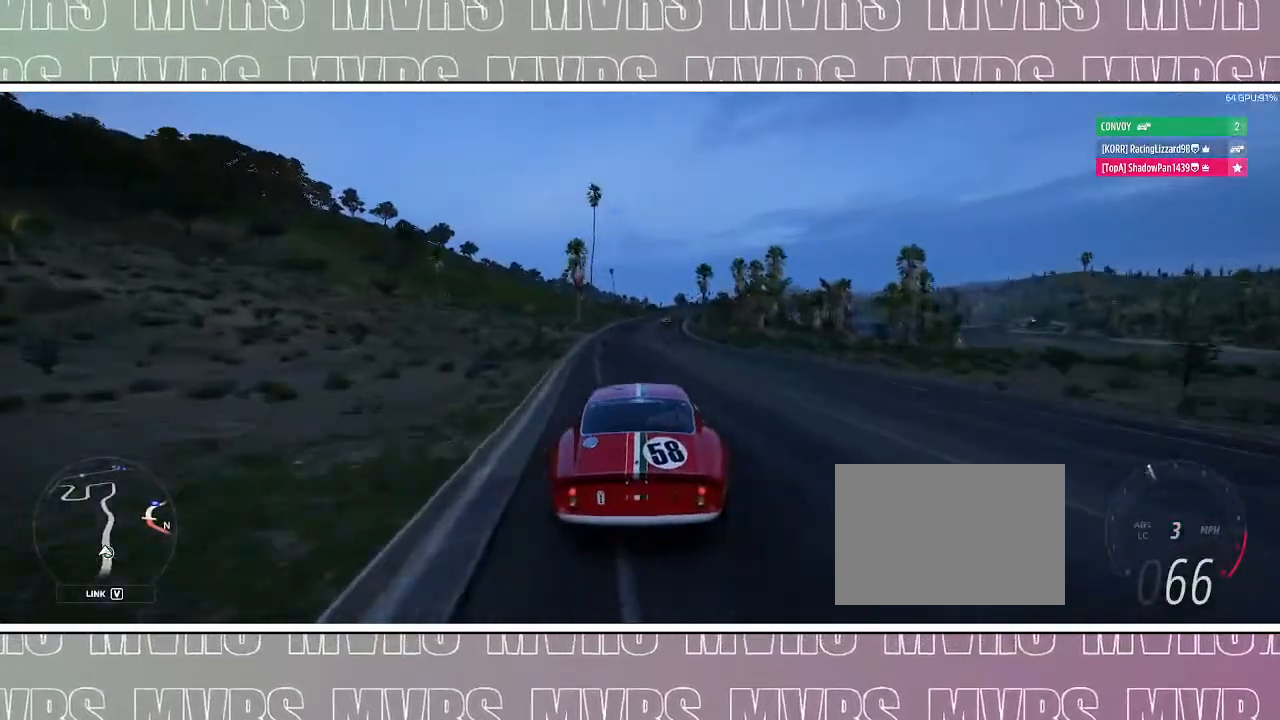
{"dt_ms": 500, "buttons": [], "left_stick": "center", "right_stick": "down-right", "events": [[100, "DPAD_LEFT", "up"], [117, "SQUARE", "up"], [133, "left_stick", "center"], [200, "left_stick", "left"], [367, "right_stick", "right"], [417, "right_stick", "down-right"], [483, "left_stick", "center"]]}
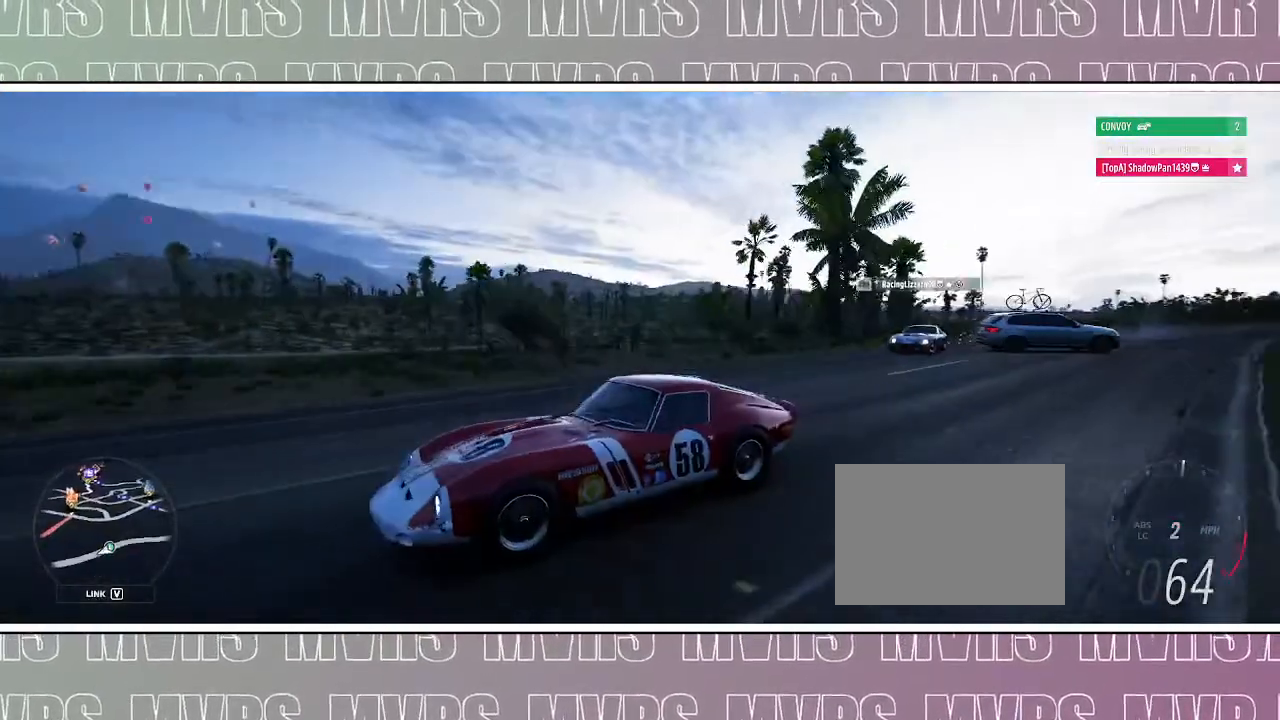
{"dt_ms": 500, "buttons": [], "left_stick": "center", "right_stick": "down-right", "events": []}
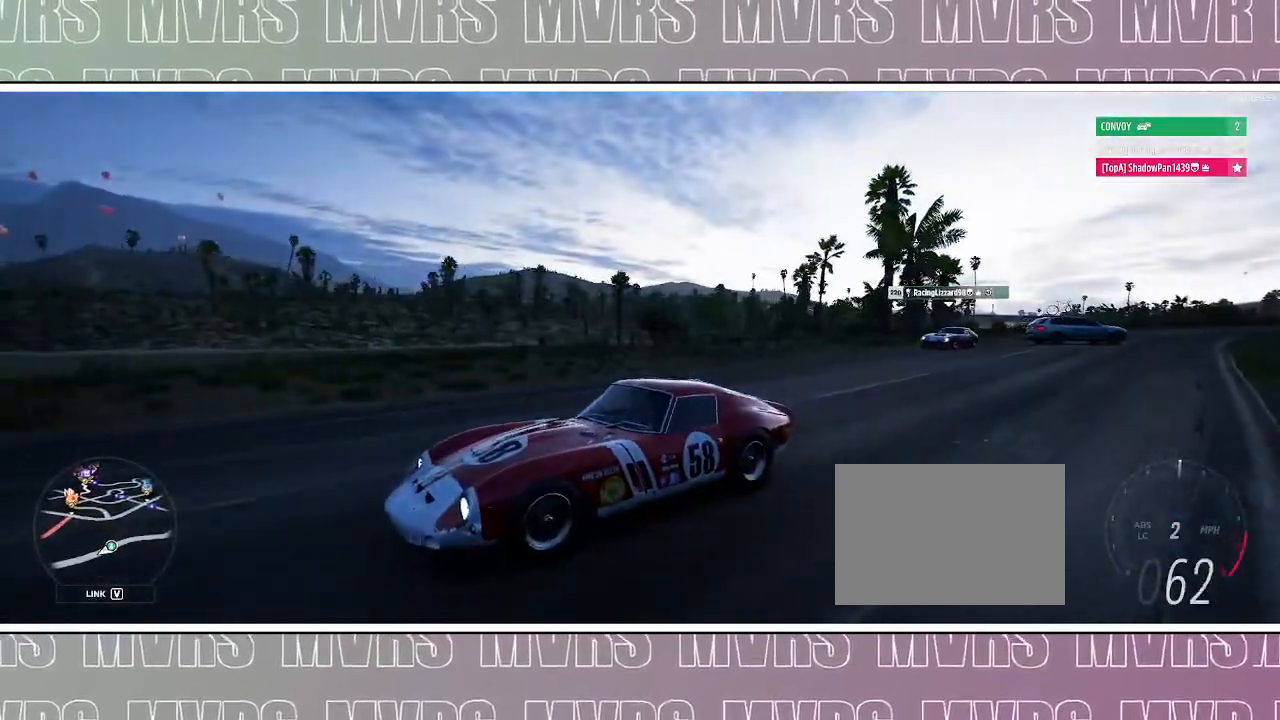
{"dt_ms": 500, "buttons": ["SQUARE"], "left_stick": "center", "right_stick": "center", "events": [[317, "right_stick", "center"], [350, "DPAD_LEFT", "down"], [383, "SQUARE", "down"], [500, "DPAD_LEFT", "up"]]}